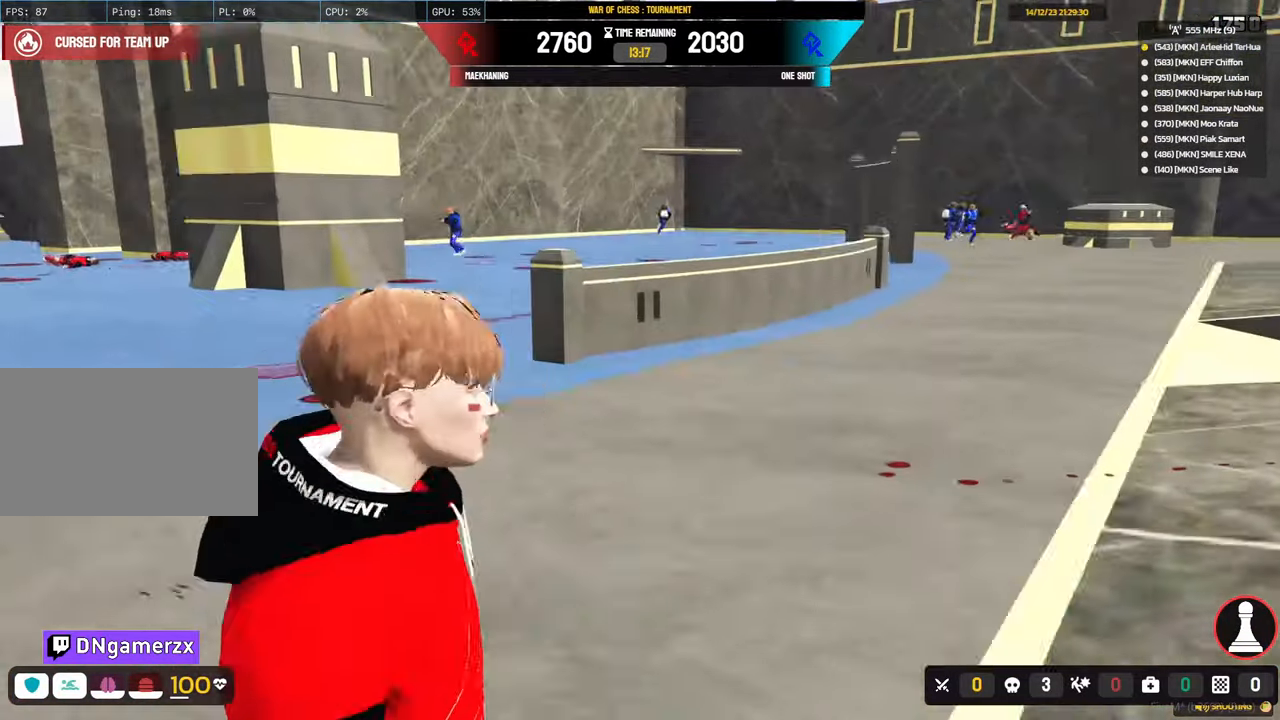
Gameplay with keyboard and mouse; each line is a JSON object with the keys and mouse buttons held at the frame after it. "events" lists presses ("down") and releases ("up") of "1", "2", "3", "4", "5", "a", "alt", "c", "caps_lock", "ctrl", "d", "e", "f", "g", "q", "r", "s", "shift", "space", "t", "tab", "v", "w", "x", "z", "mouse_left", "mouse_wheel" and "mouse_right" between this image and that frame as [ms after this image, input, new state], when the widget could be followed in between. "mouse_left", "mouse_wheel", "mouse_right" = the "left", "wheel", "right" buttons of the "mouse" list. No other keys are recorded. "wheel" means that the mouse wheel is clicked or scrolled. "mouse_move" is the direction in which the mouse moves at that frame (one of eight, or "still"), when it could be read.
{"keys": ["alt", "d", "shift", "w"], "mouse": [], "mouse_move": "right", "events": []}
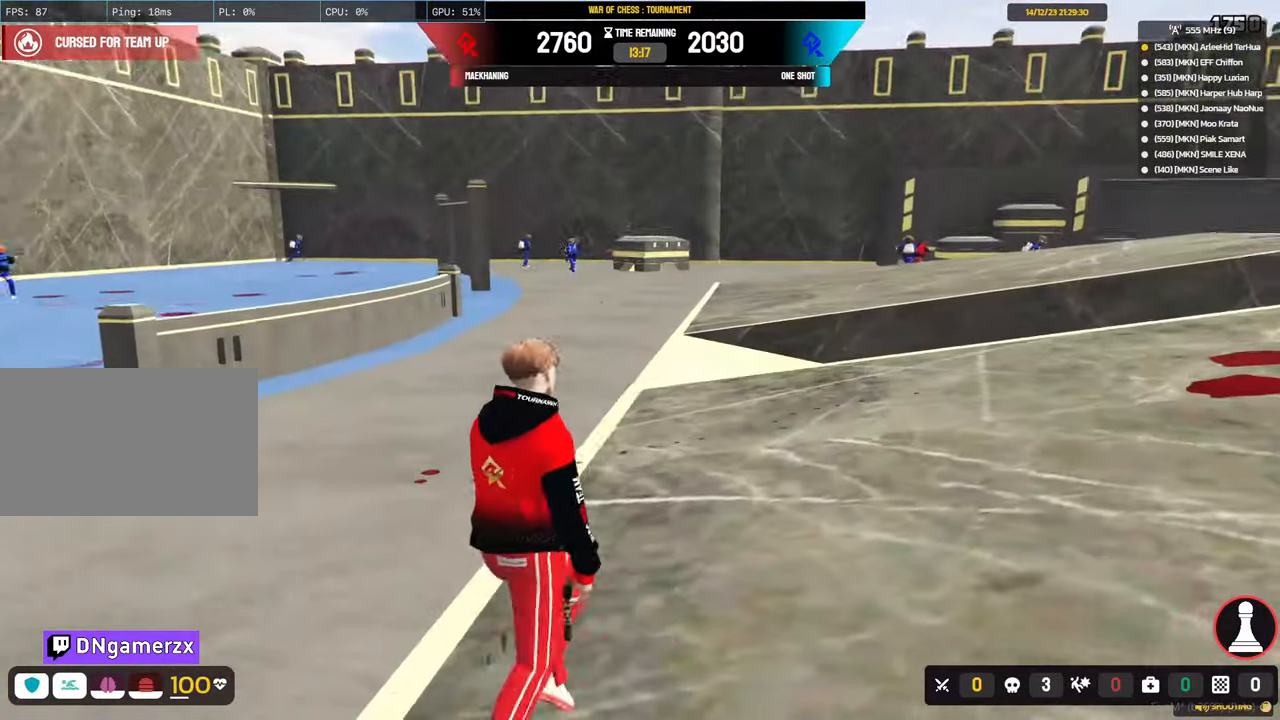
{"keys": ["alt", "d", "shift", "w"], "mouse": [], "mouse_move": "still", "events": [[67, "w", "up"], [300, "w", "down"]]}
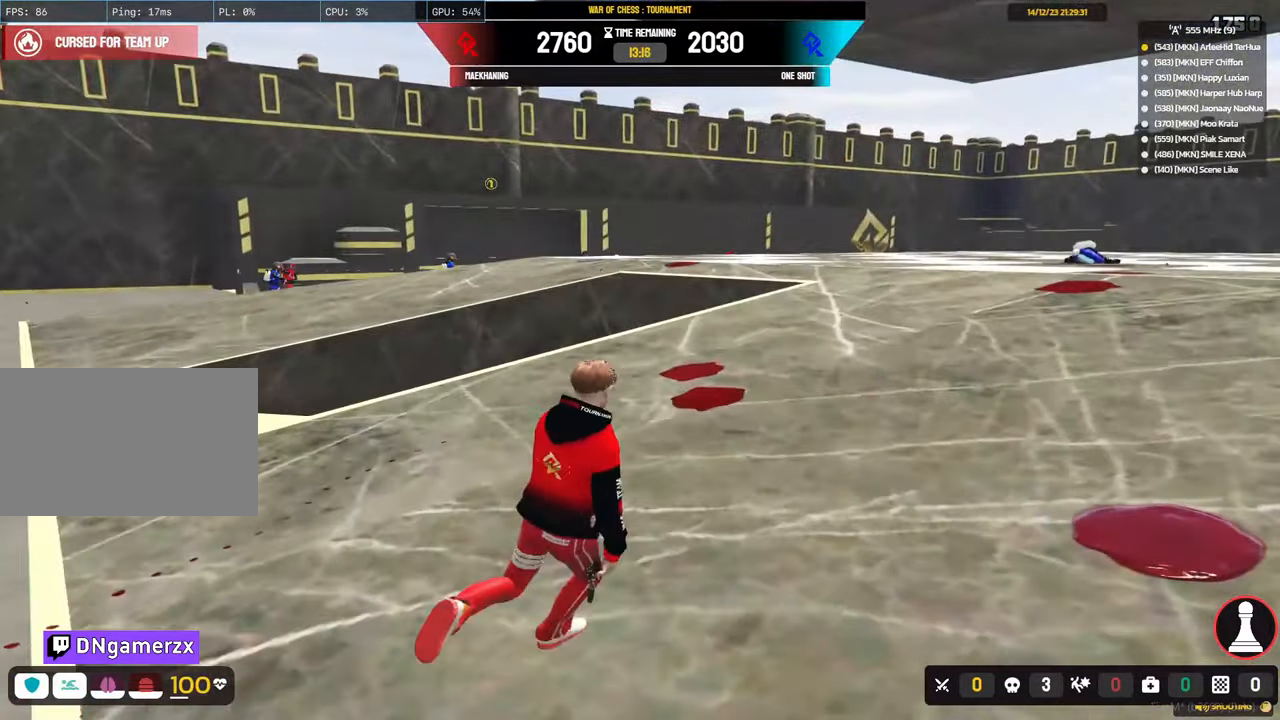
{"keys": ["alt", "d", "shift", "w"], "mouse": [], "mouse_move": "still", "events": [[83, "alt", "up"], [183, "space", "down"], [267, "space", "up"], [450, "alt", "down"]]}
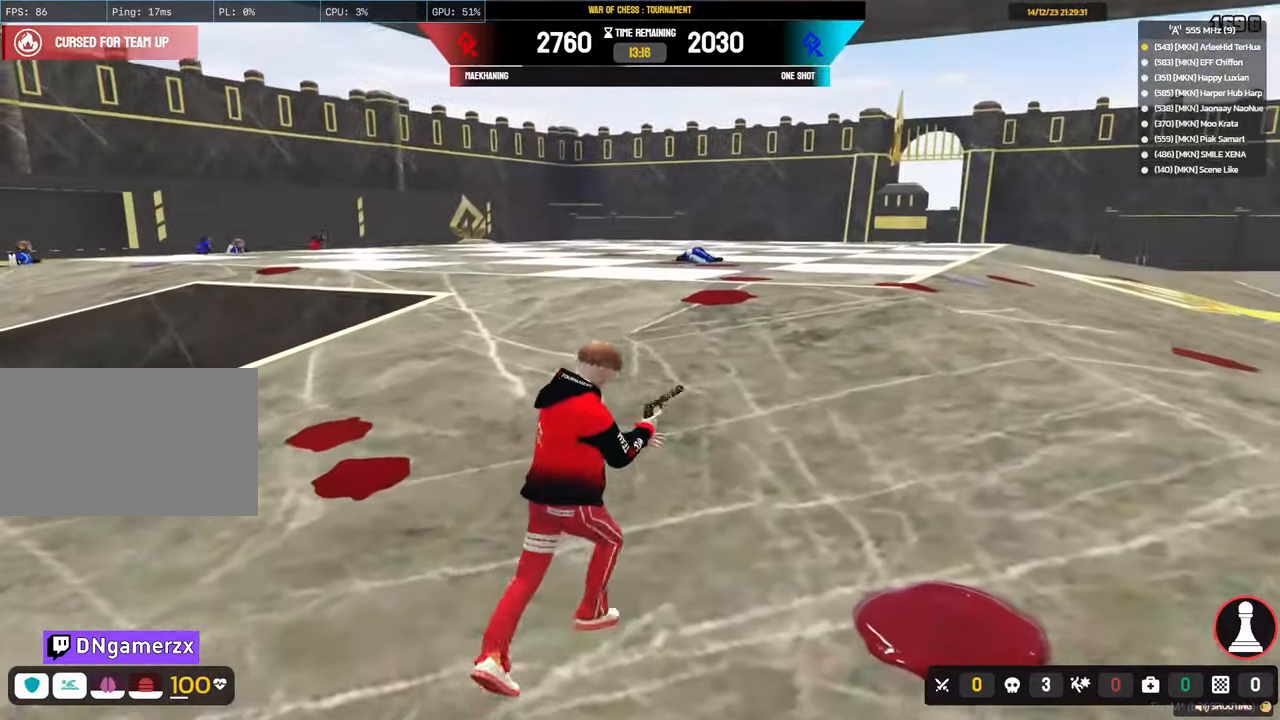
{"keys": ["alt", "d", "shift", "w"], "mouse": [], "mouse_move": "still", "events": []}
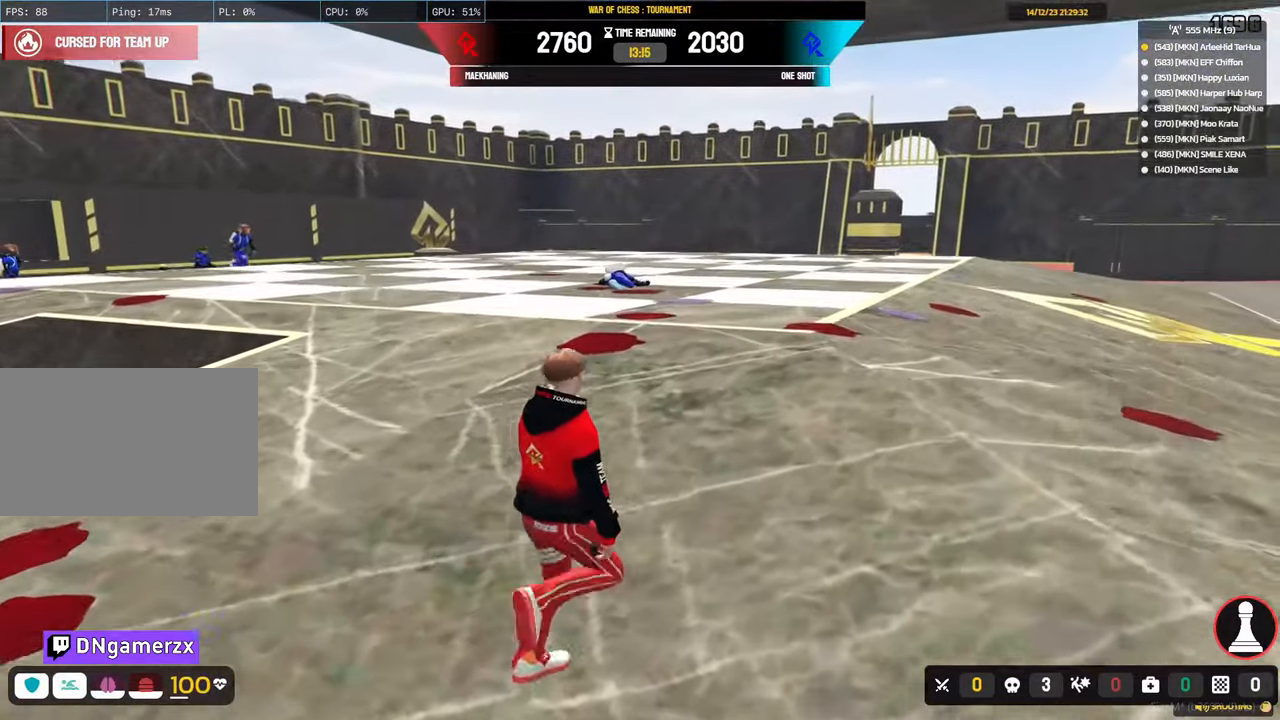
{"keys": ["d", "shift", "w"], "mouse": [], "mouse_move": "still", "events": [[117, "alt", "up"], [250, "space", "down"], [400, "space", "up"]]}
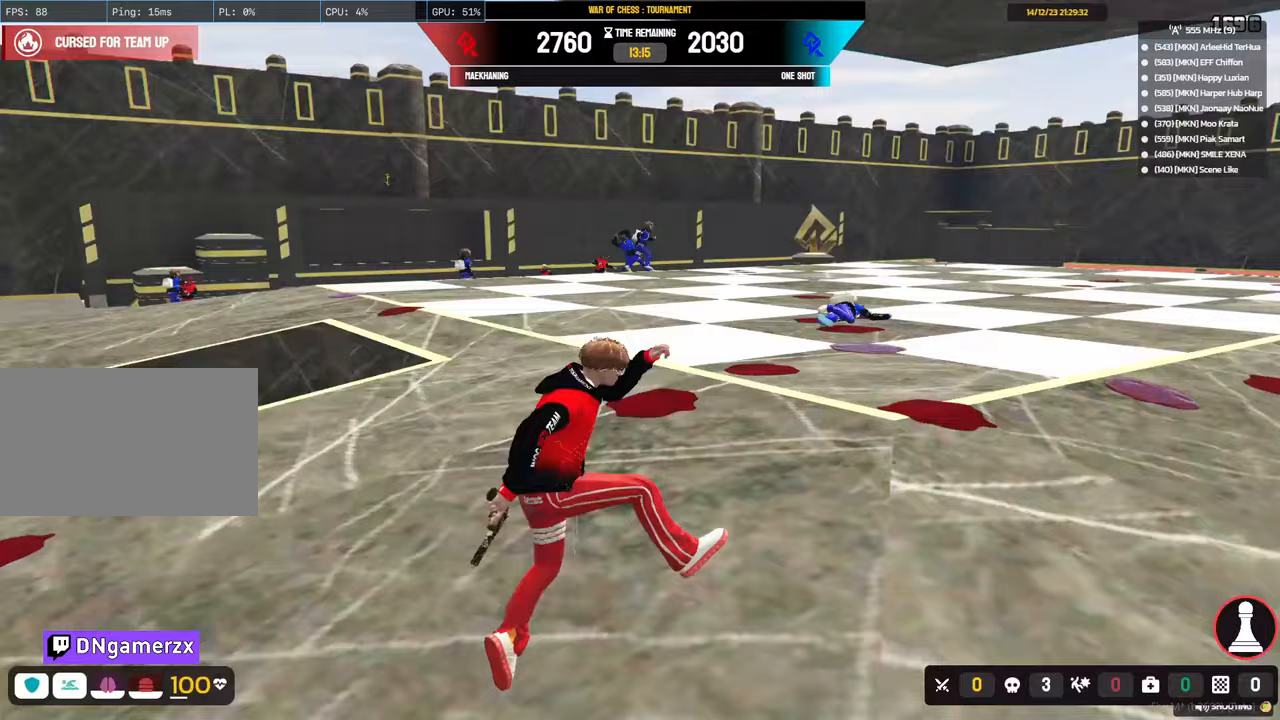
{"keys": ["d", "shift"], "mouse": [], "mouse_move": "right", "events": [[417, "w", "up"]]}
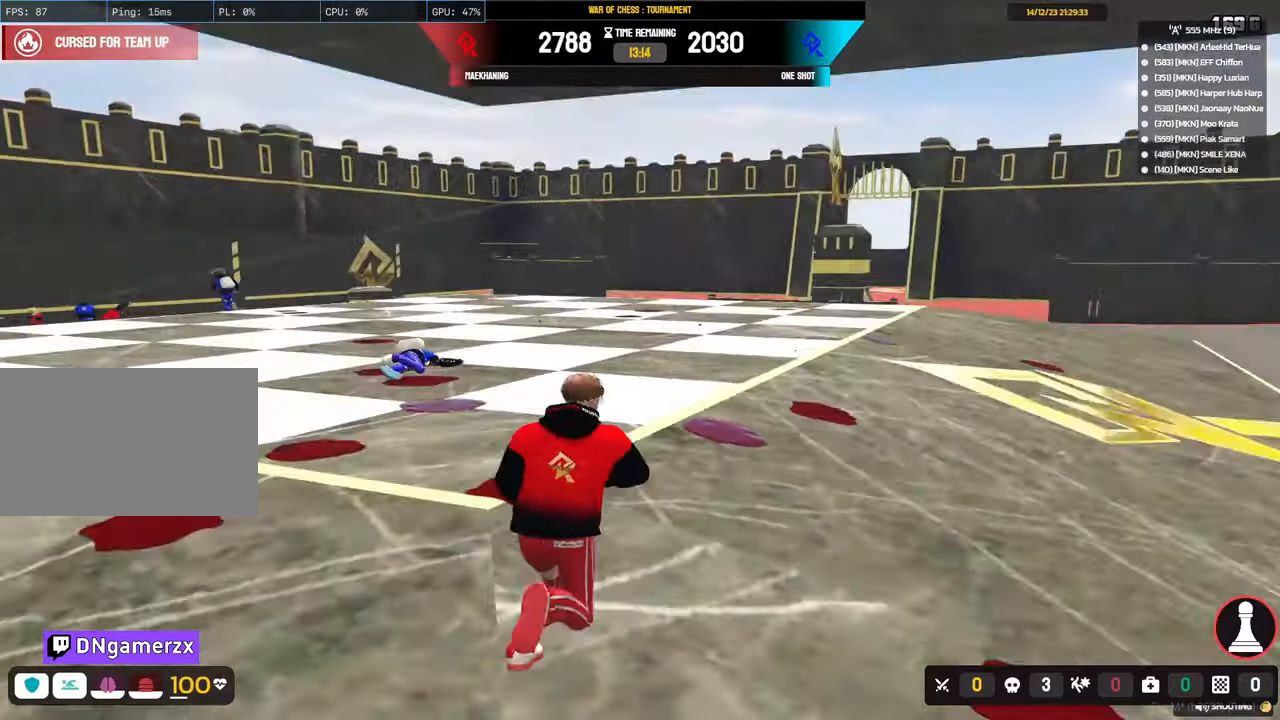
{"keys": ["d", "shift", "space", "w"], "mouse": [], "mouse_move": "still", "events": [[250, "w", "down"], [333, "space", "down"], [433, "space", "up"], [483, "space", "down"]]}
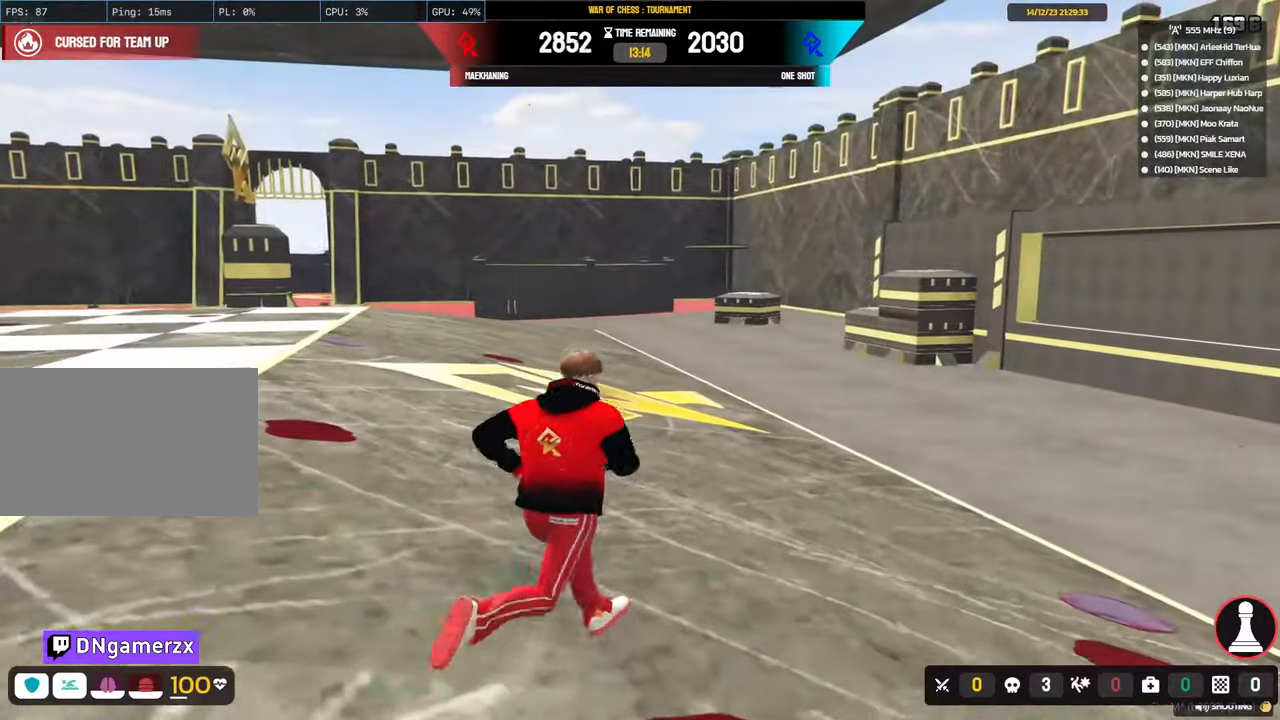
{"keys": ["alt", "shift", "w"], "mouse": [], "mouse_move": "still", "events": [[33, "d", "up"], [117, "space", "up"], [217, "alt", "down"]]}
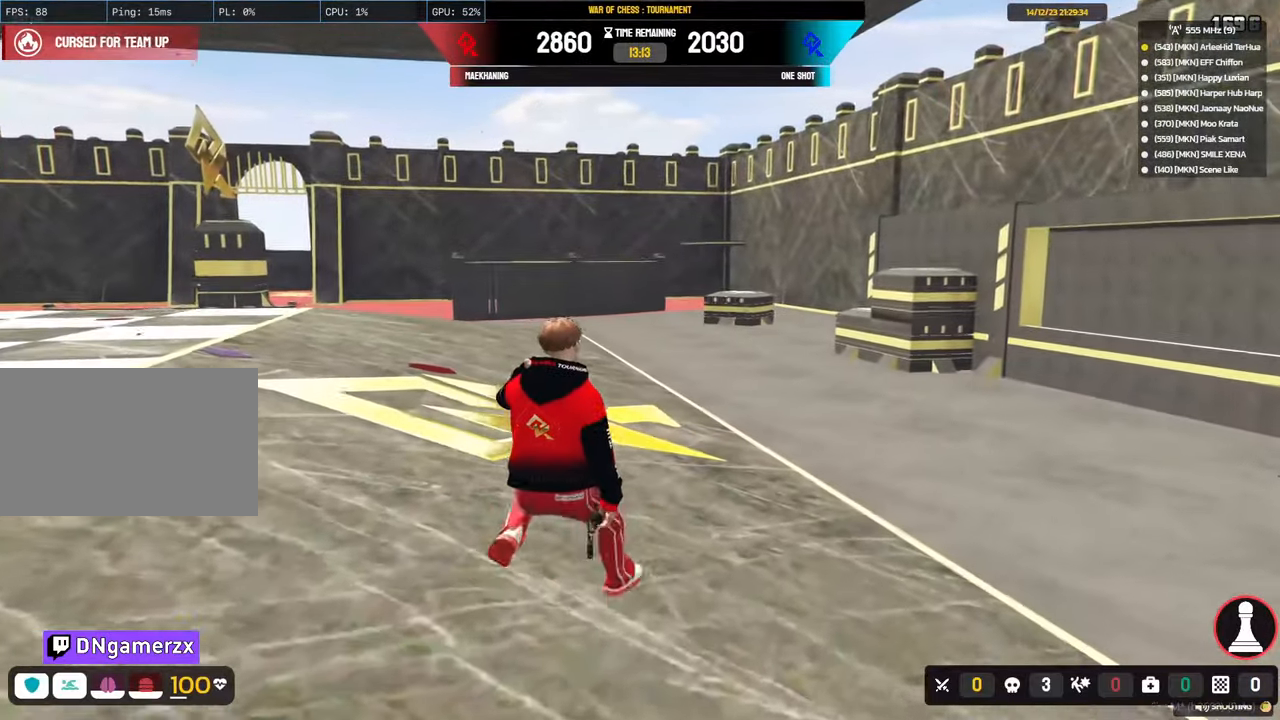
{"keys": ["alt", "shift", "w"], "mouse": [], "mouse_move": "still", "events": []}
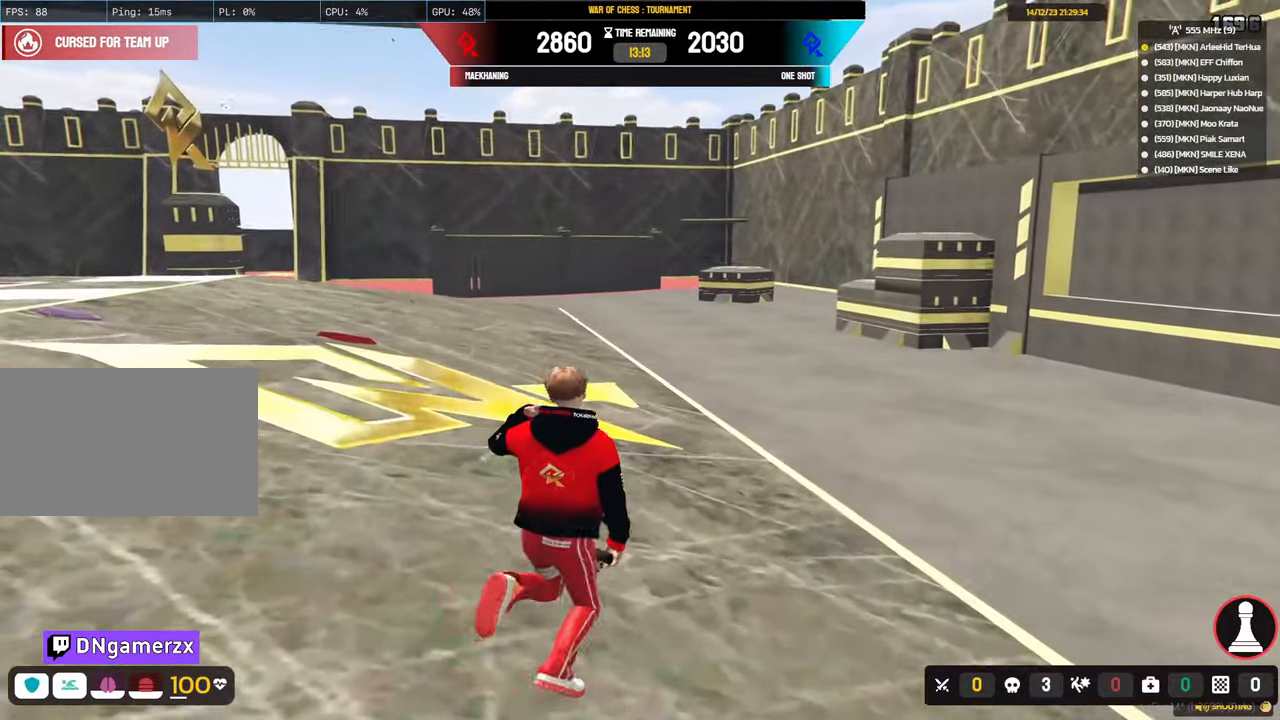
{"keys": ["alt", "shift", "w"], "mouse": [], "mouse_move": "still", "events": []}
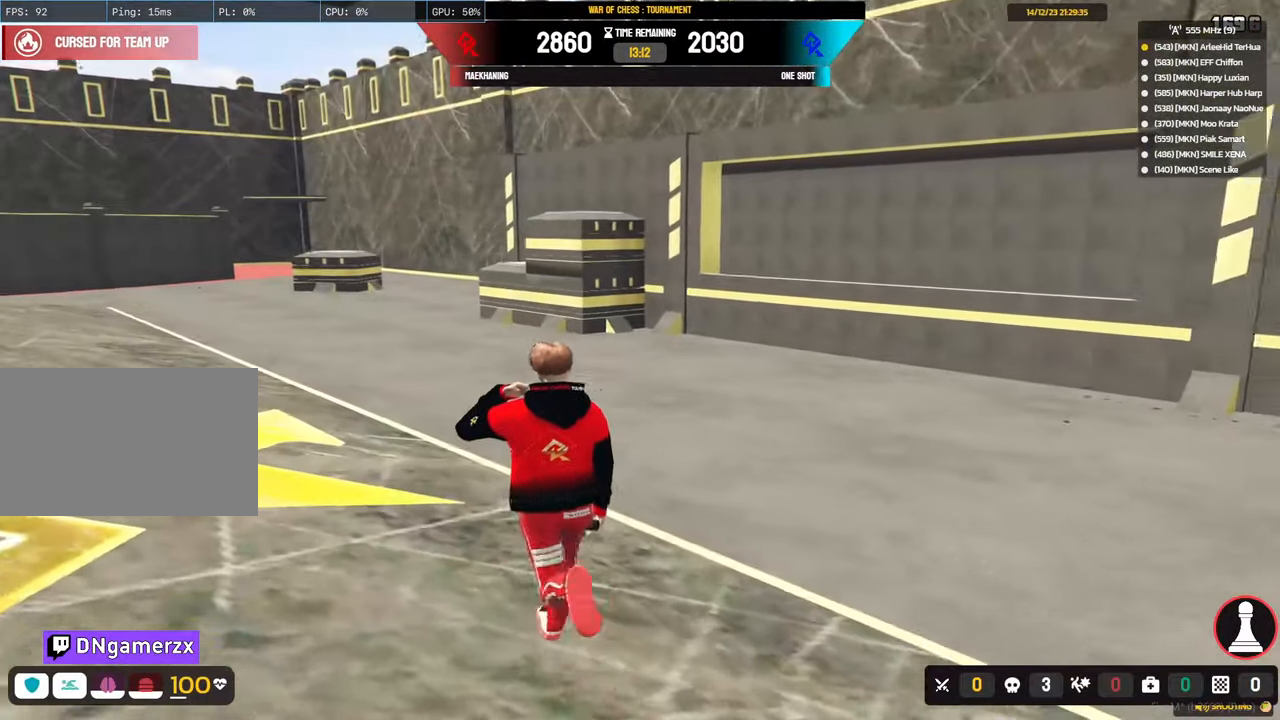
{"keys": ["shift", "space", "w"], "mouse": [], "mouse_move": "still", "events": [[167, "d", "down"], [350, "alt", "up"], [400, "d", "up"], [450, "space", "down"]]}
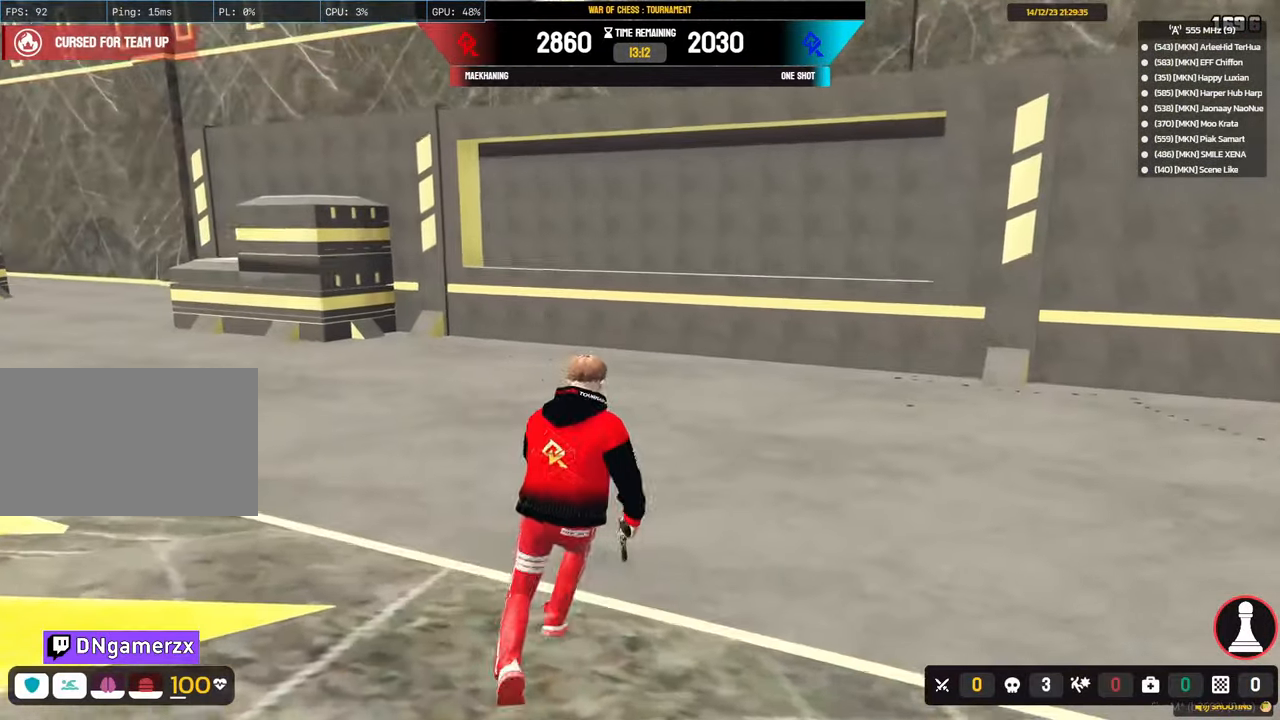
{"keys": ["a", "shift", "w"], "mouse": [], "mouse_move": "left", "events": [[83, "space", "up"], [217, "a", "down"]]}
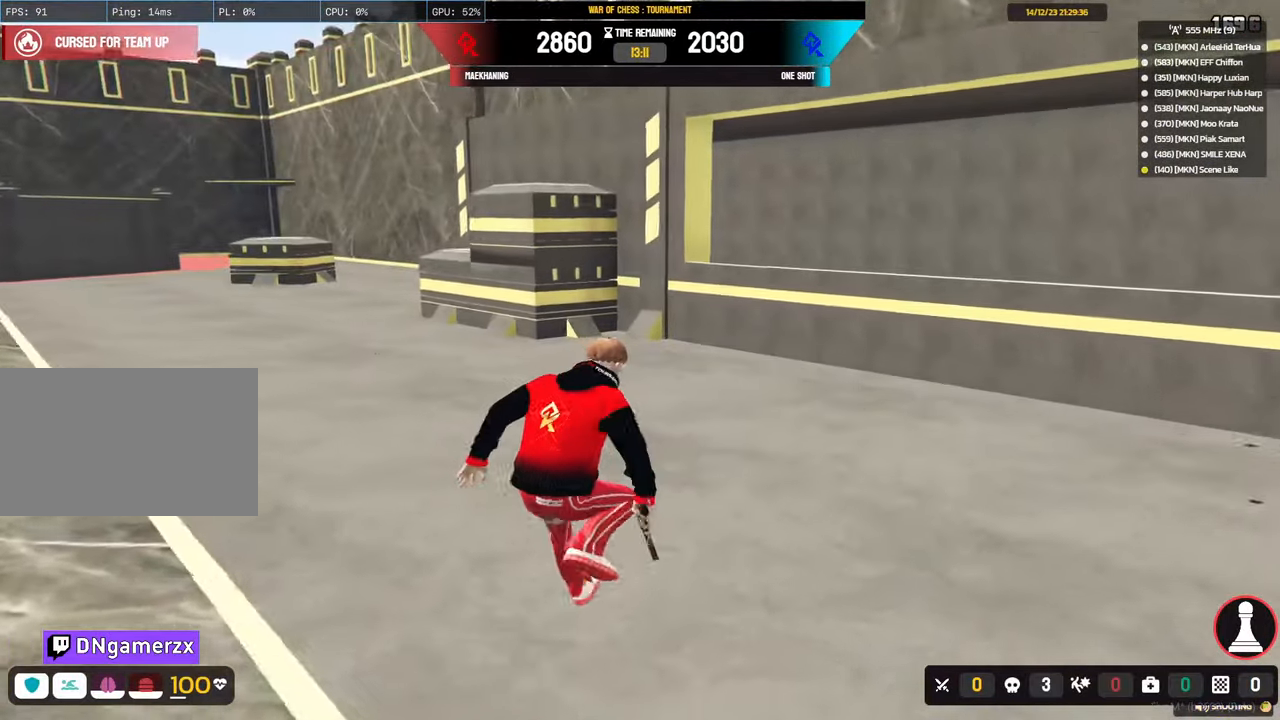
{"keys": ["d", "shift", "w"], "mouse": [], "mouse_move": "up-left", "events": [[150, "a", "up"], [333, "d", "down"]]}
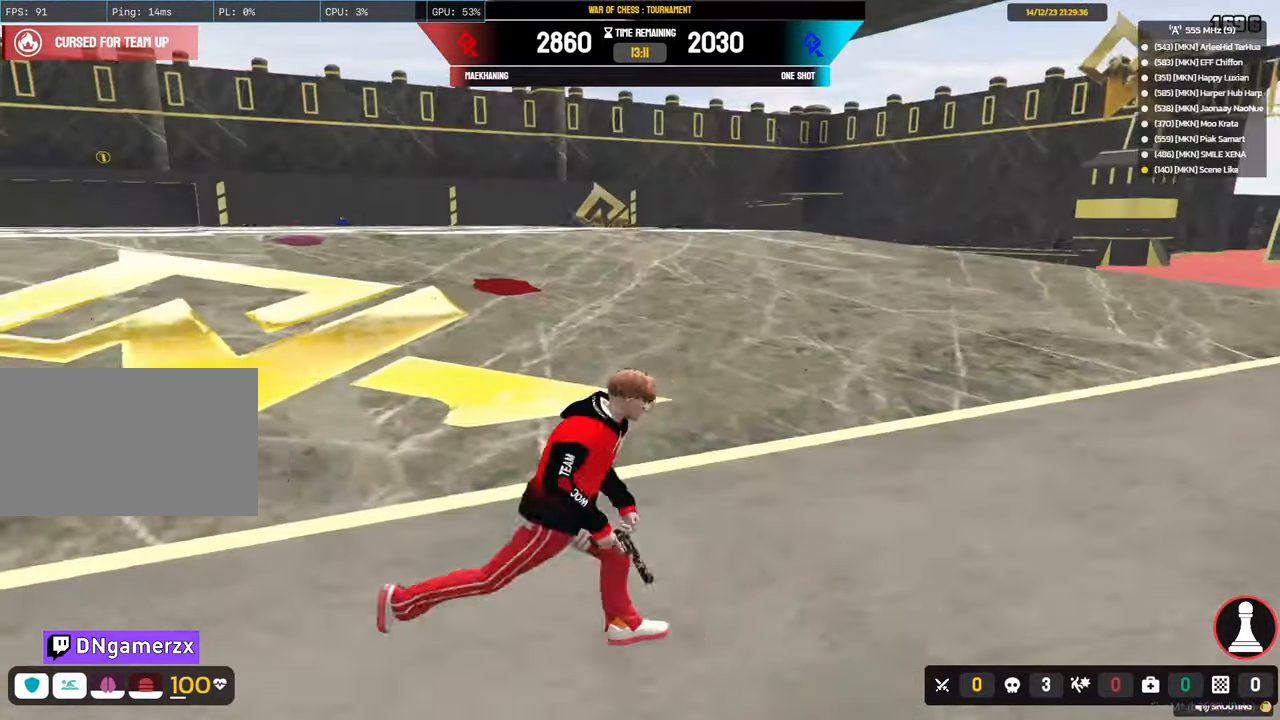
{"keys": ["d", "shift", "w"], "mouse": [], "mouse_move": "still", "events": [[17, "space", "down"], [117, "space", "up"], [200, "space", "down"], [350, "space", "up"]]}
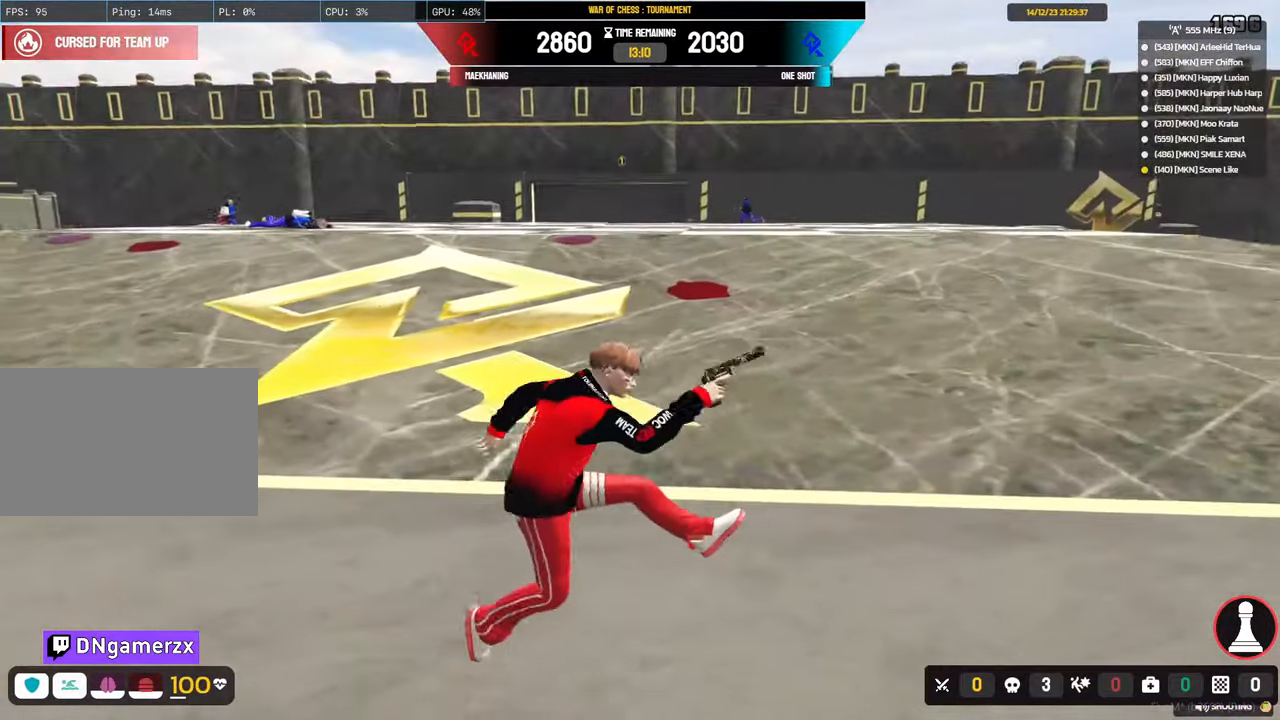
{"keys": ["d", "shift", "w"], "mouse": [], "mouse_move": "still", "events": []}
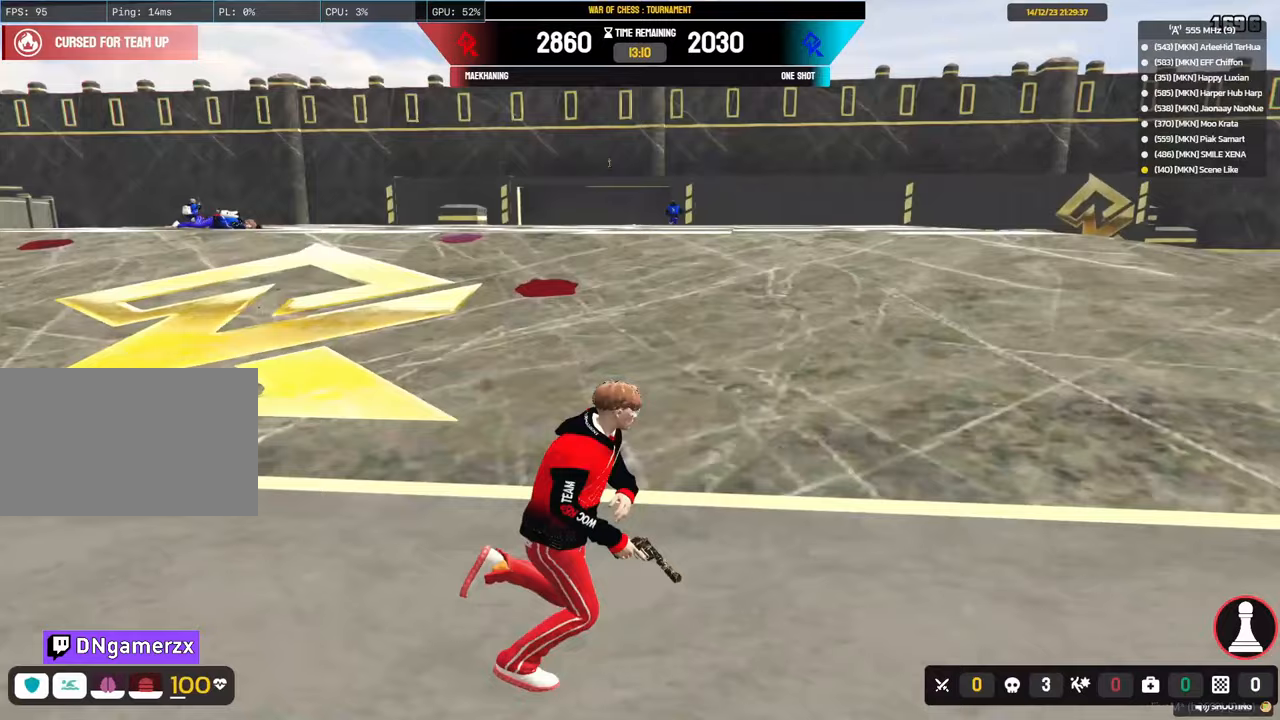
{"keys": ["alt", "d", "shift", "w"], "mouse": [], "mouse_move": "right", "events": [[50, "alt", "down"]]}
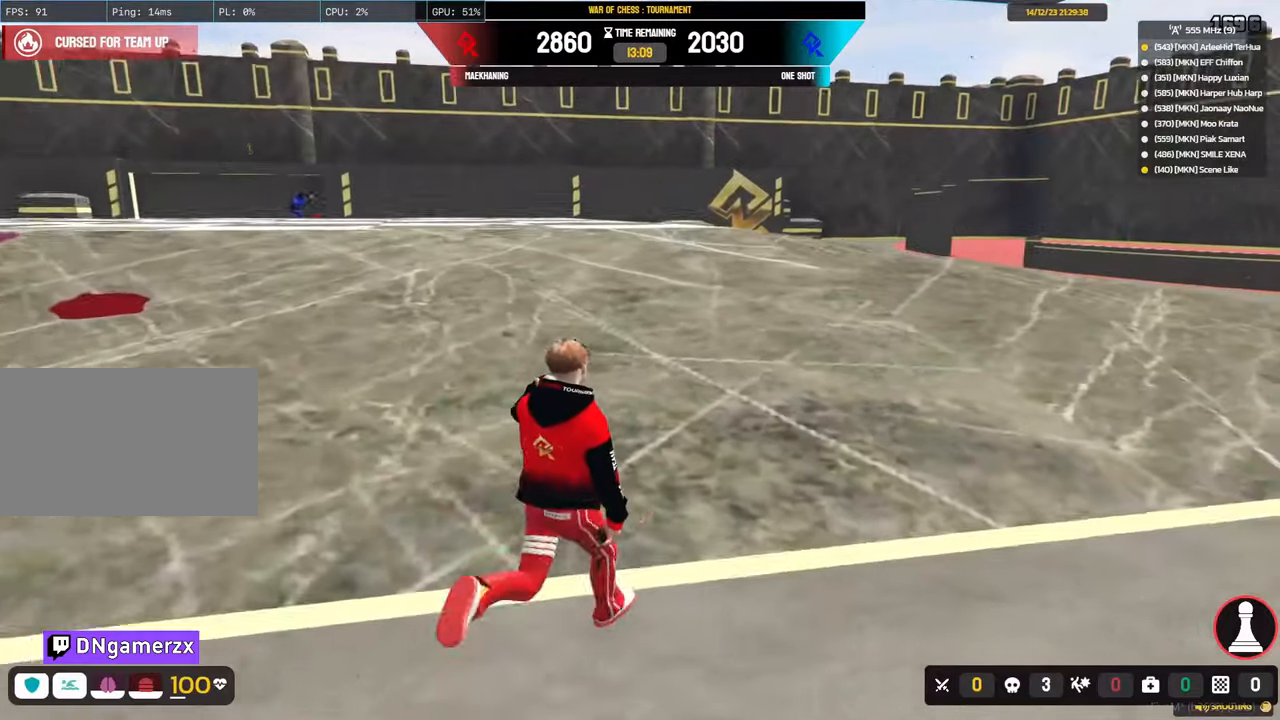
{"keys": ["alt", "d", "shift", "w"], "mouse": [], "mouse_move": "left", "events": [[167, "alt", "up"], [300, "space", "down"], [350, "space", "up"], [450, "alt", "down"]]}
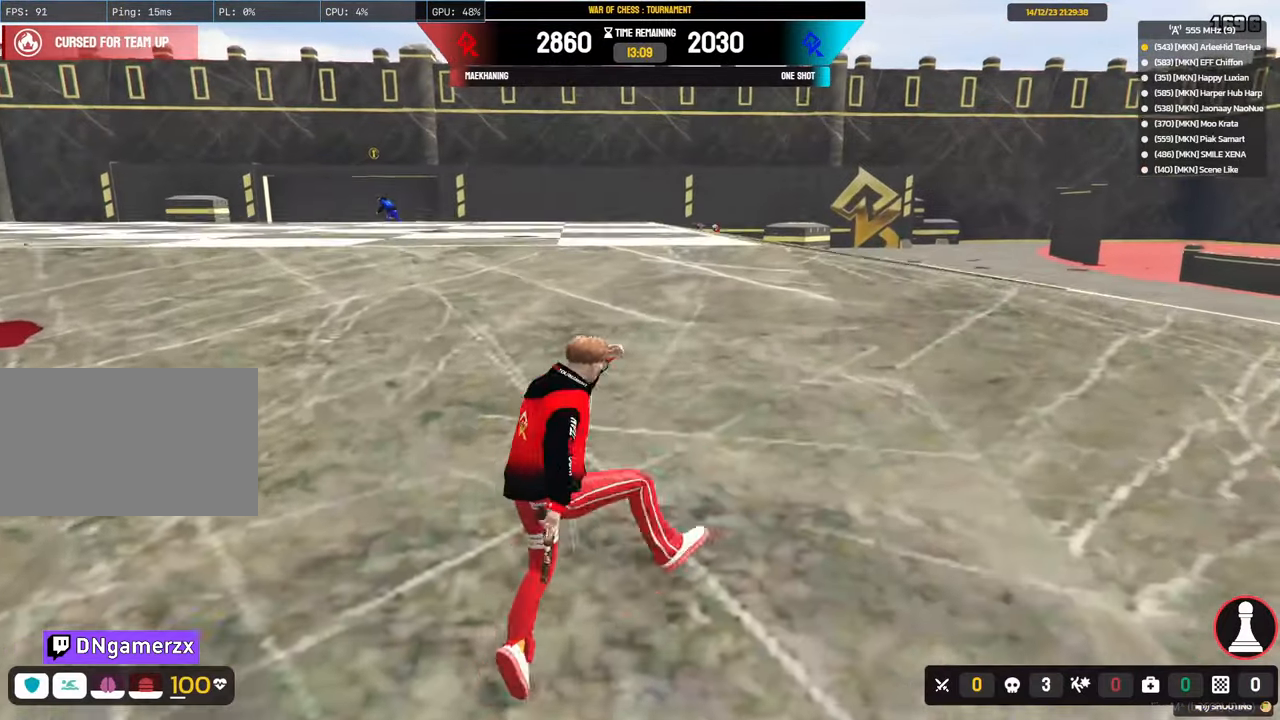
{"keys": ["alt", "d", "shift", "w"], "mouse": [], "mouse_move": "still", "events": []}
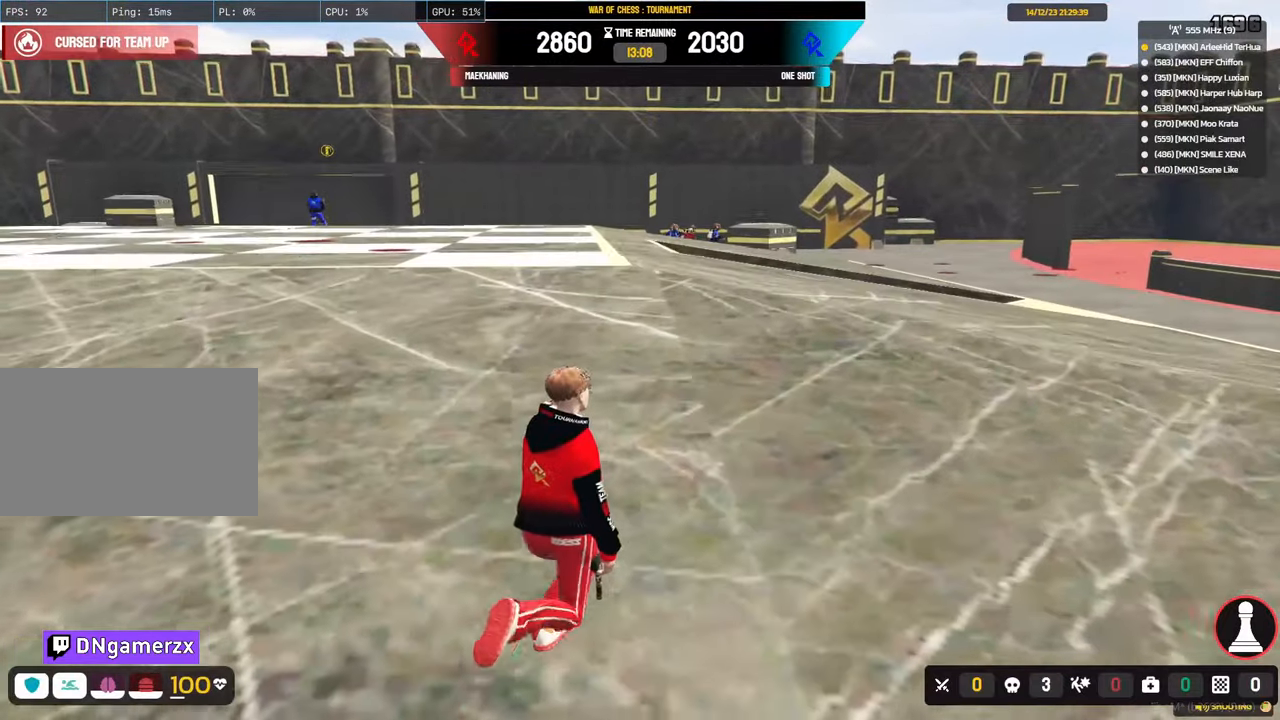
{"keys": ["alt", "d", "shift", "w"], "mouse": [], "mouse_move": "still", "events": []}
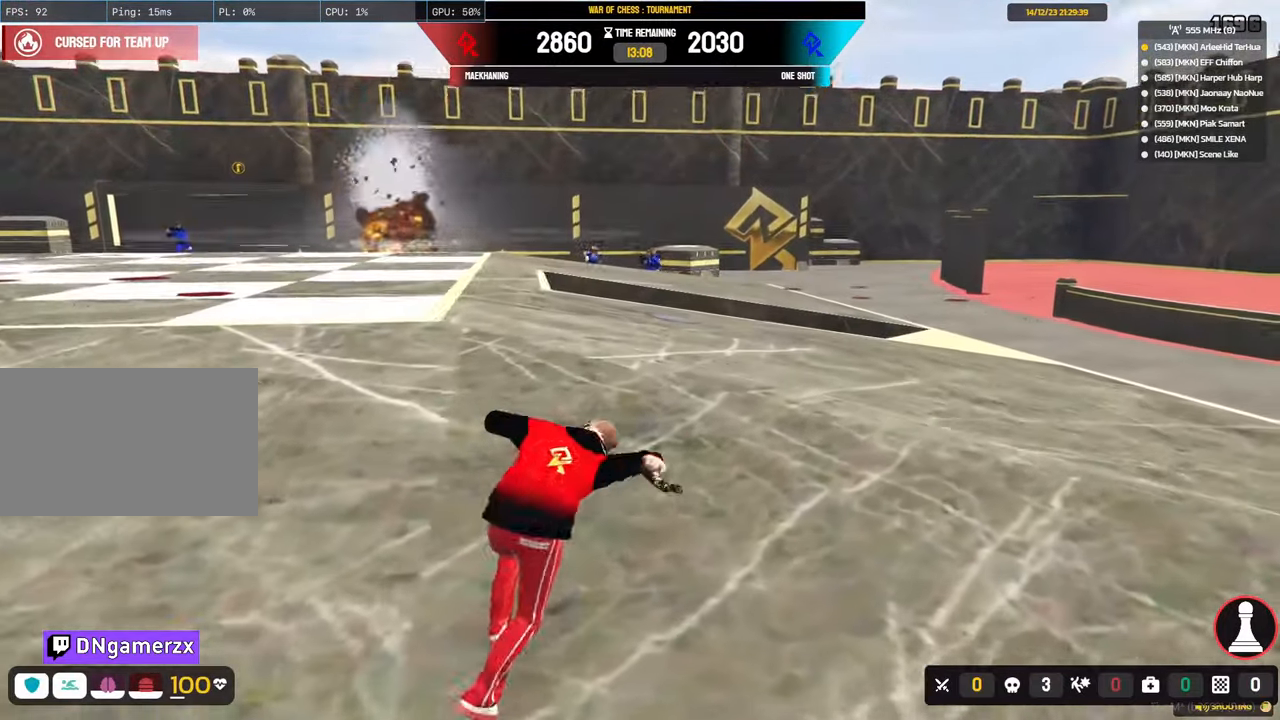
{"keys": ["d", "shift", "w"], "mouse": [], "mouse_move": "left", "events": [[117, "alt", "up"]]}
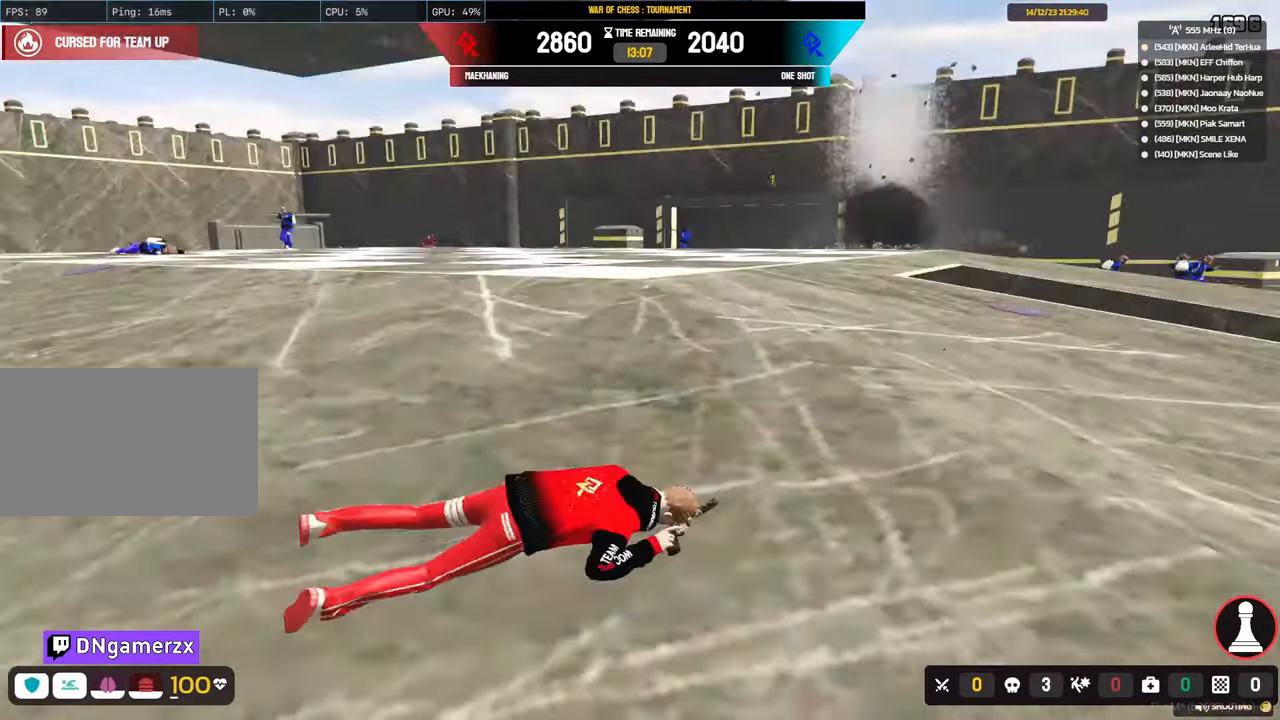
{"keys": ["d", "shift", "w"], "mouse": [], "mouse_move": "still", "events": []}
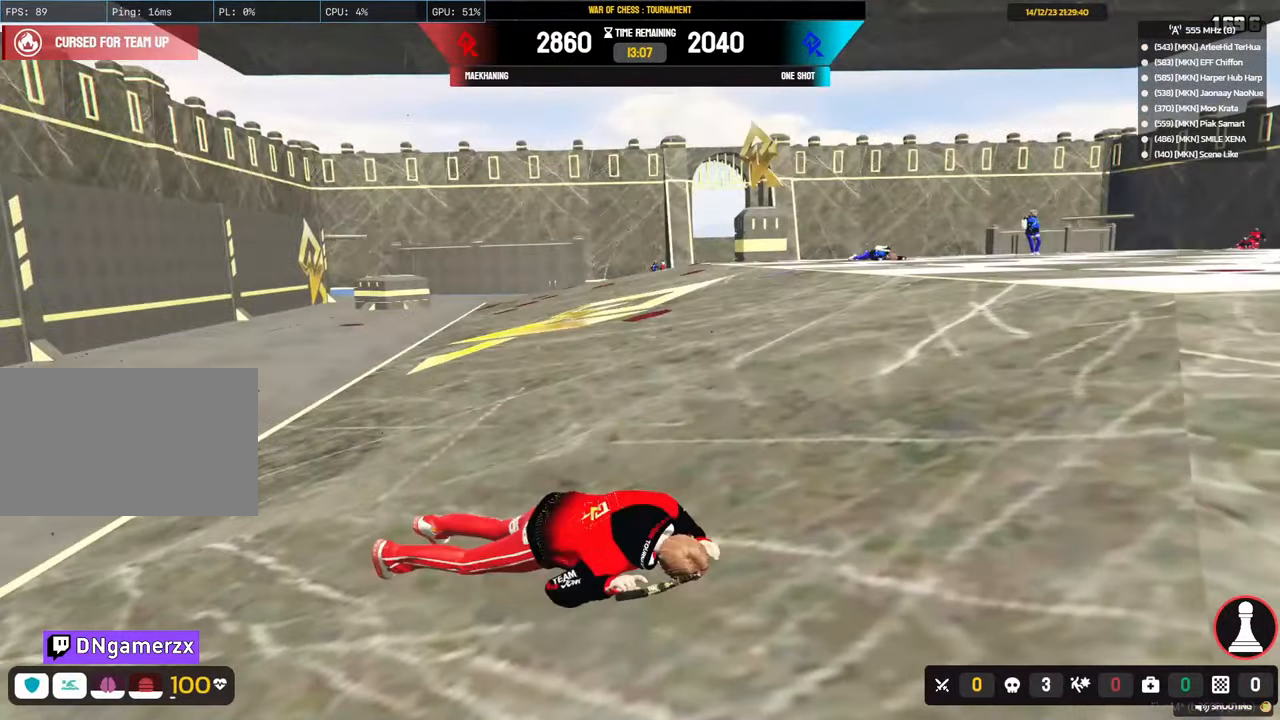
{"keys": ["d", "shift", "w"], "mouse": [], "mouse_move": "right", "events": []}
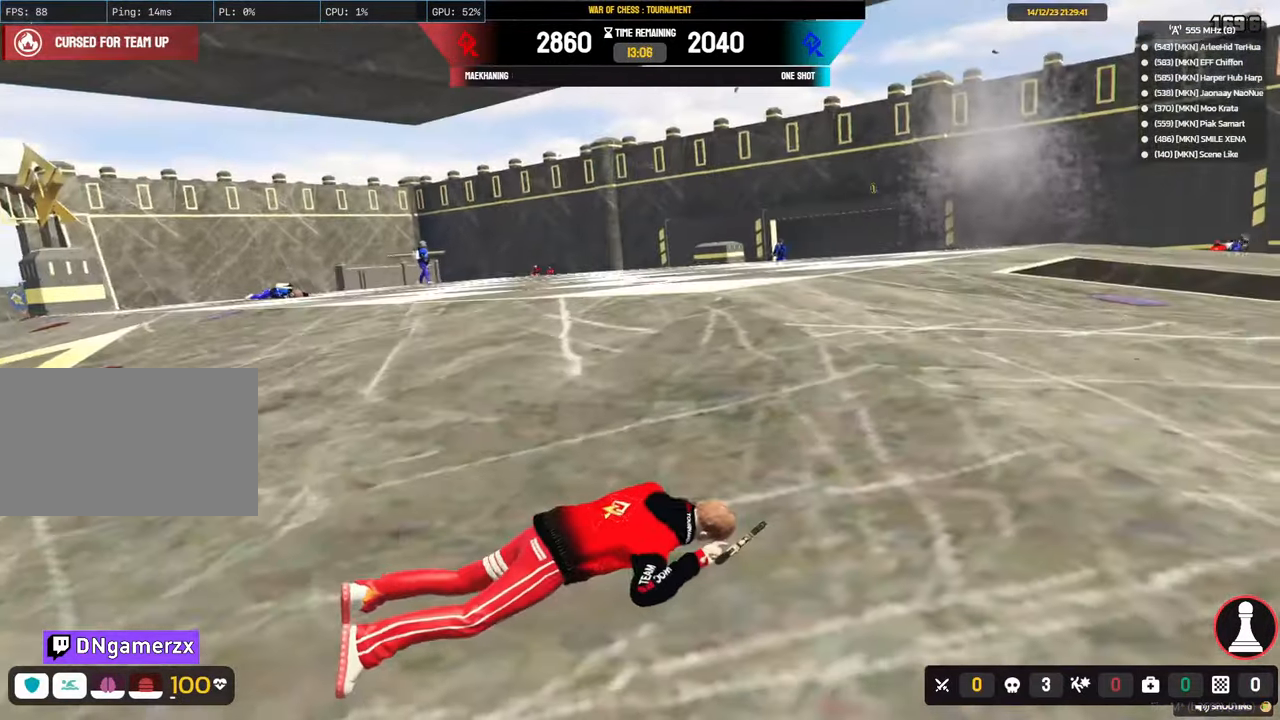
{"keys": ["d", "shift", "w"], "mouse": [], "mouse_move": "still", "events": []}
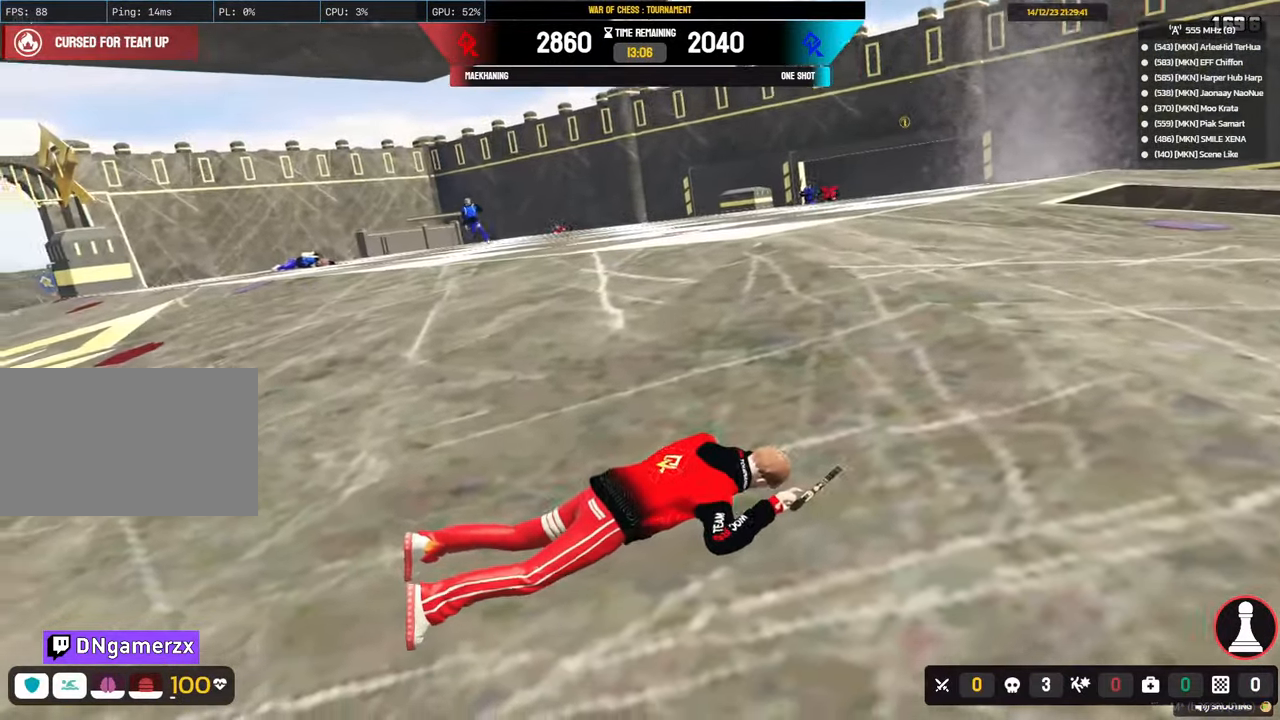
{"keys": ["d", "shift", "w"], "mouse": [], "mouse_move": "still", "events": []}
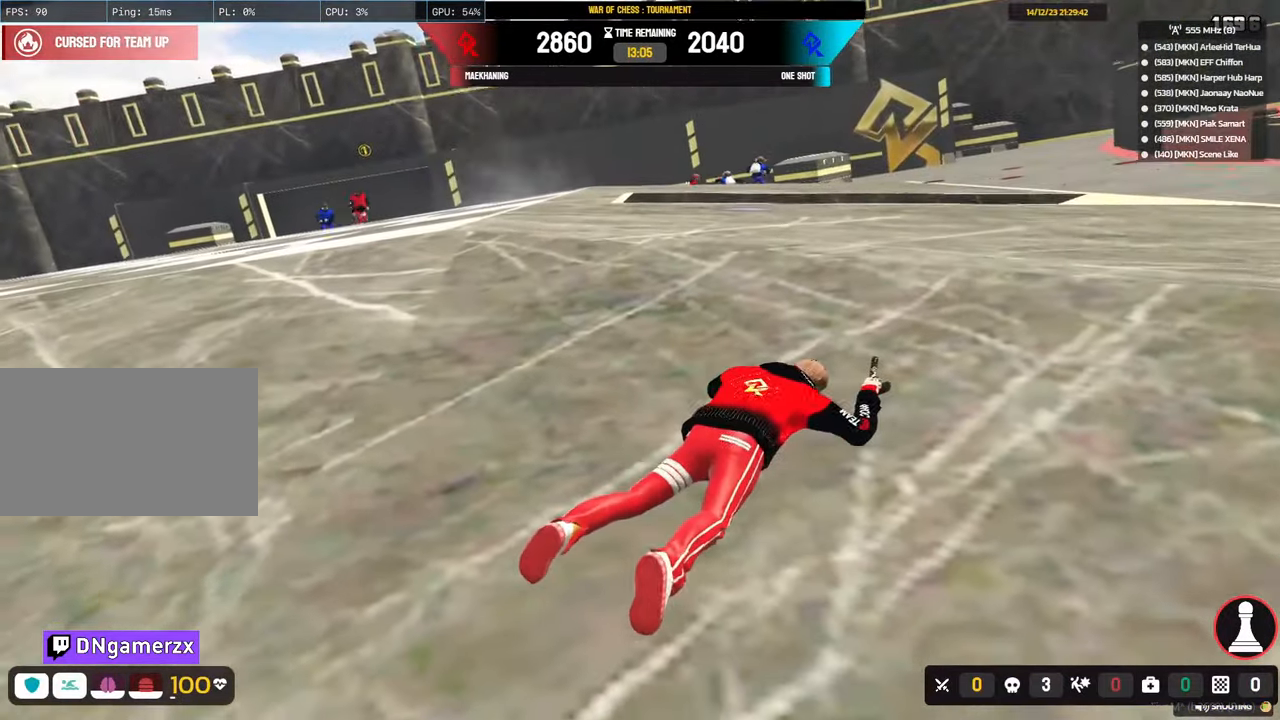
{"keys": ["shift", "w"], "mouse": [], "mouse_move": "still", "events": [[383, "d", "up"]]}
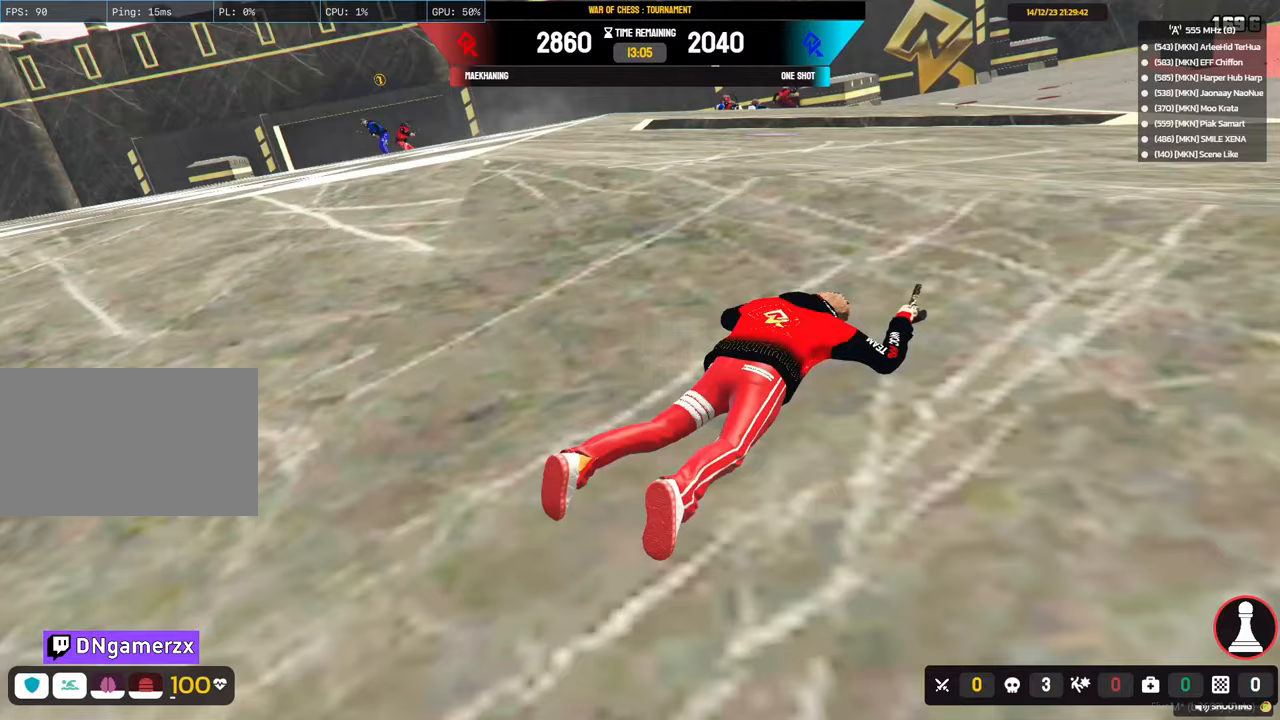
{"keys": ["shift", "w"], "mouse": [], "mouse_move": "still", "events": []}
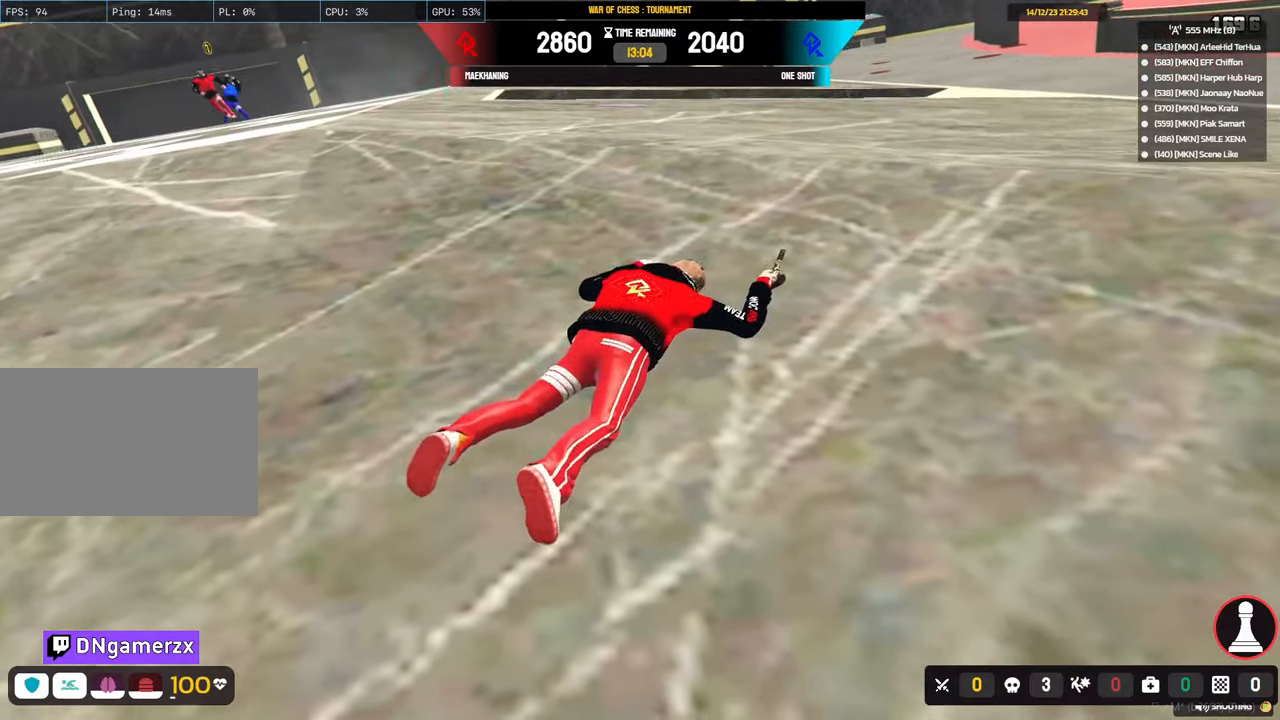
{"keys": ["shift", "w"], "mouse": [], "mouse_move": "left", "events": []}
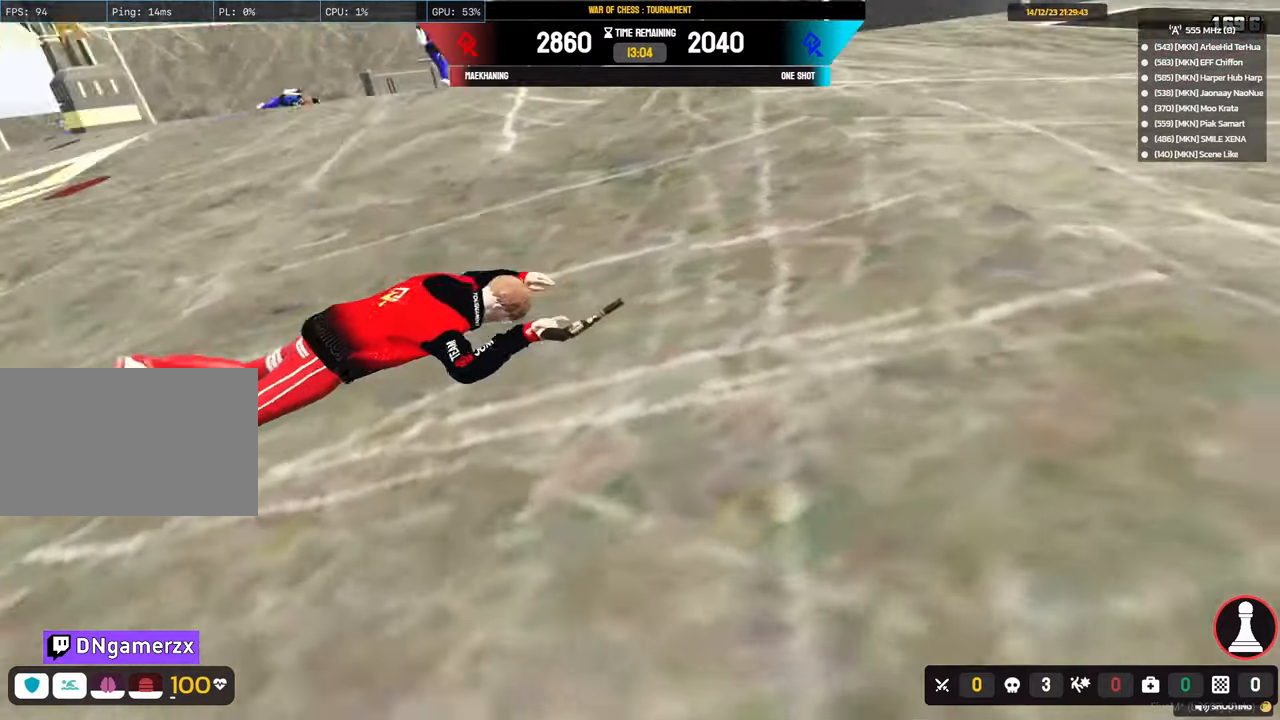
{"keys": ["shift", "w"], "mouse": [], "mouse_move": "still", "events": []}
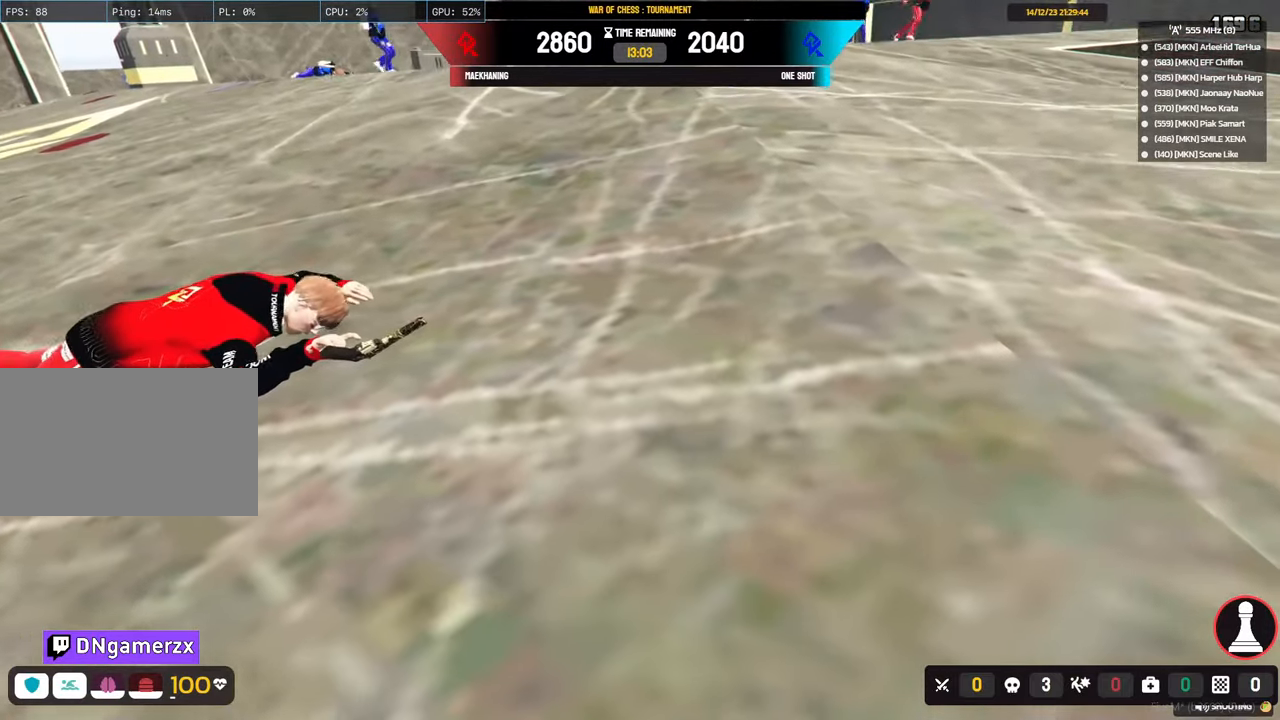
{"keys": ["a", "shift", "w"], "mouse": [], "mouse_move": "still", "events": [[117, "a", "down"]]}
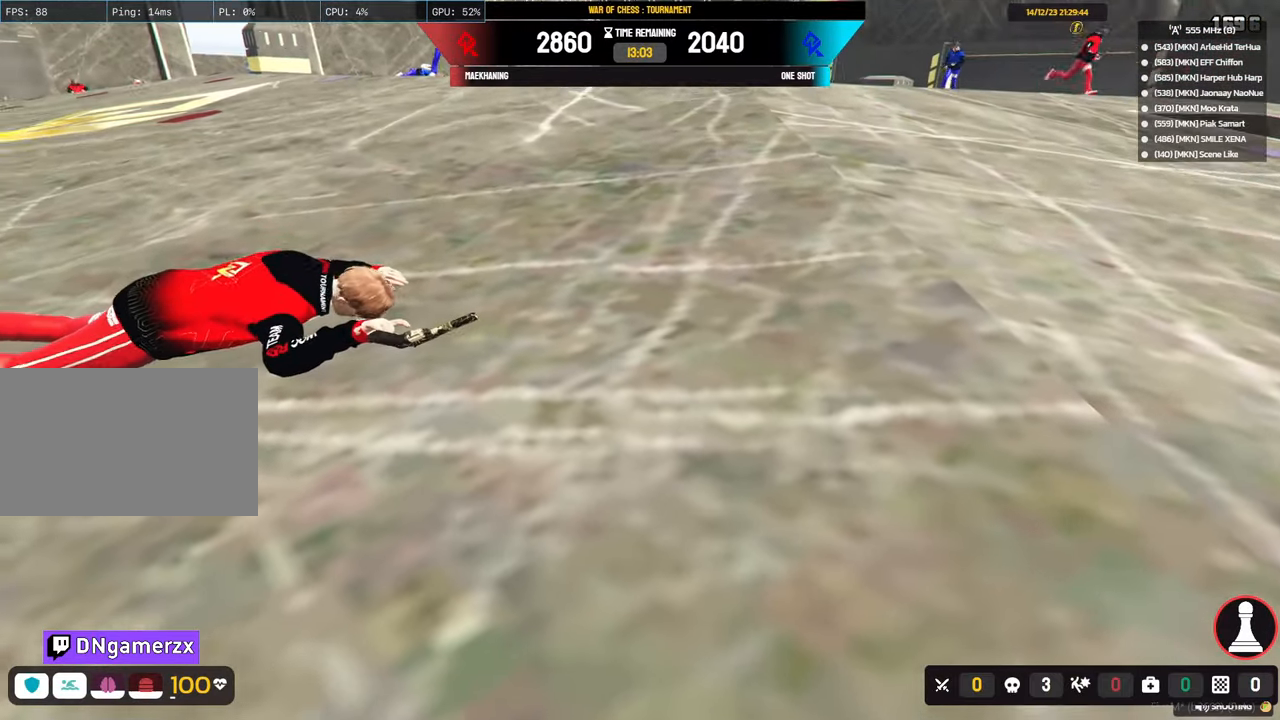
{"keys": ["shift", "w"], "mouse": [], "mouse_move": "right", "events": [[83, "a", "up"]]}